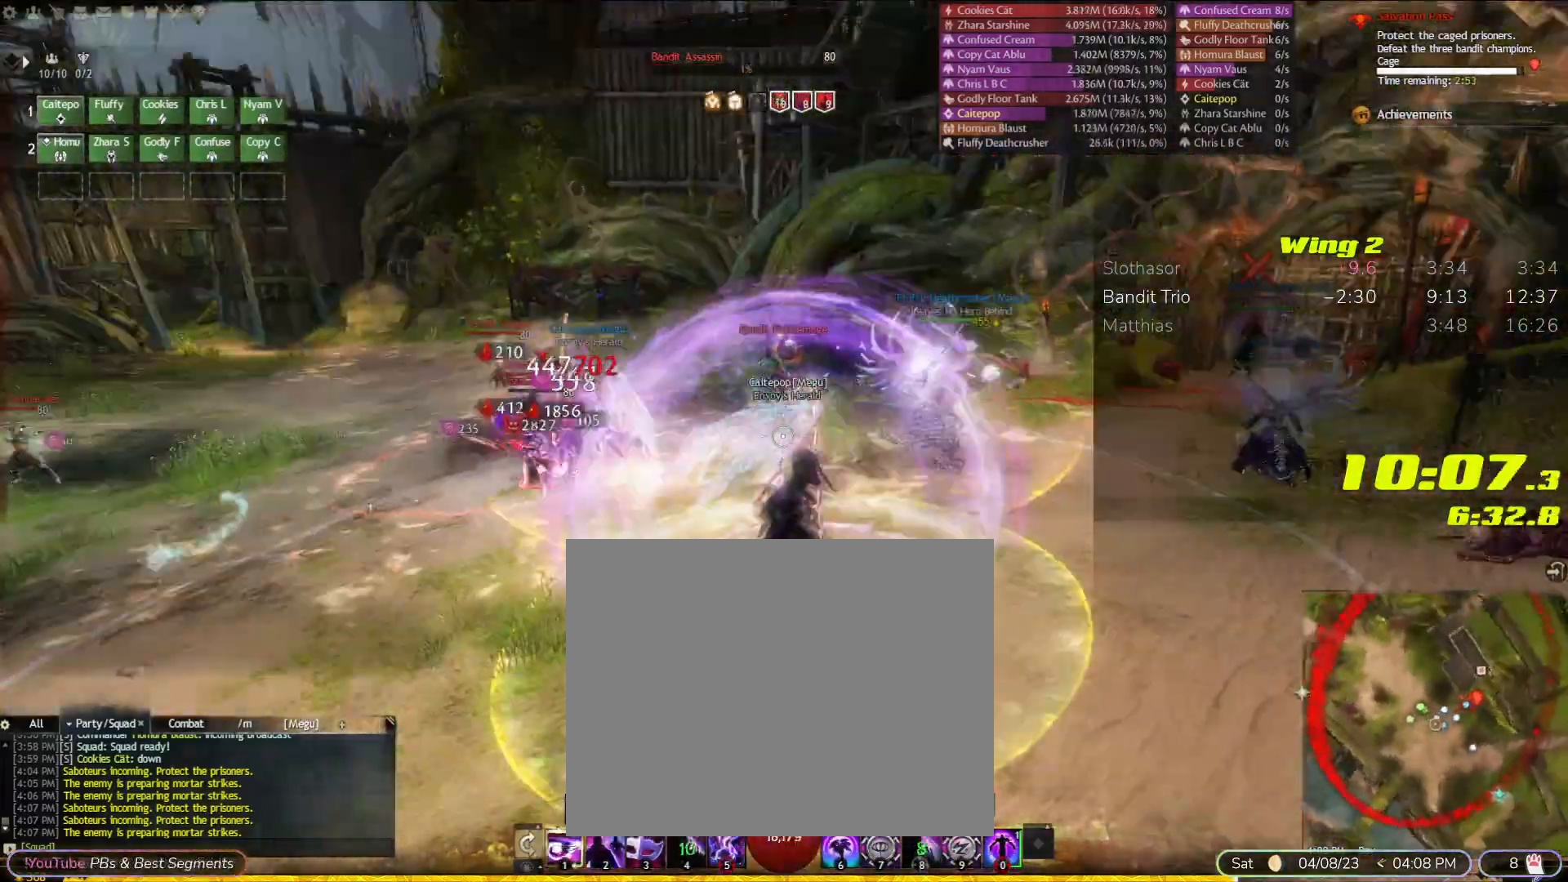
Gameplay with a controller (PlayStation layout); each line is a JSON object with the inputs held at the frame after it (dt_ms = milliseconds from this image to that frame). "events" lists button and stick changes between this image and that frame as [ms after this image, input, new state], when the widget could be followed in between. Not read: CIRCLE DPAD_DOWN DPAD_RIGHT HOME L2 L3 R1 R3 SELECT SQUARE TOUCHPAD.
{"dt_ms": 500, "buttons": [], "left_stick": "up", "right_stick": "center", "events": [[67, "right_stick", "center"], [500, "left_stick", "up"]]}
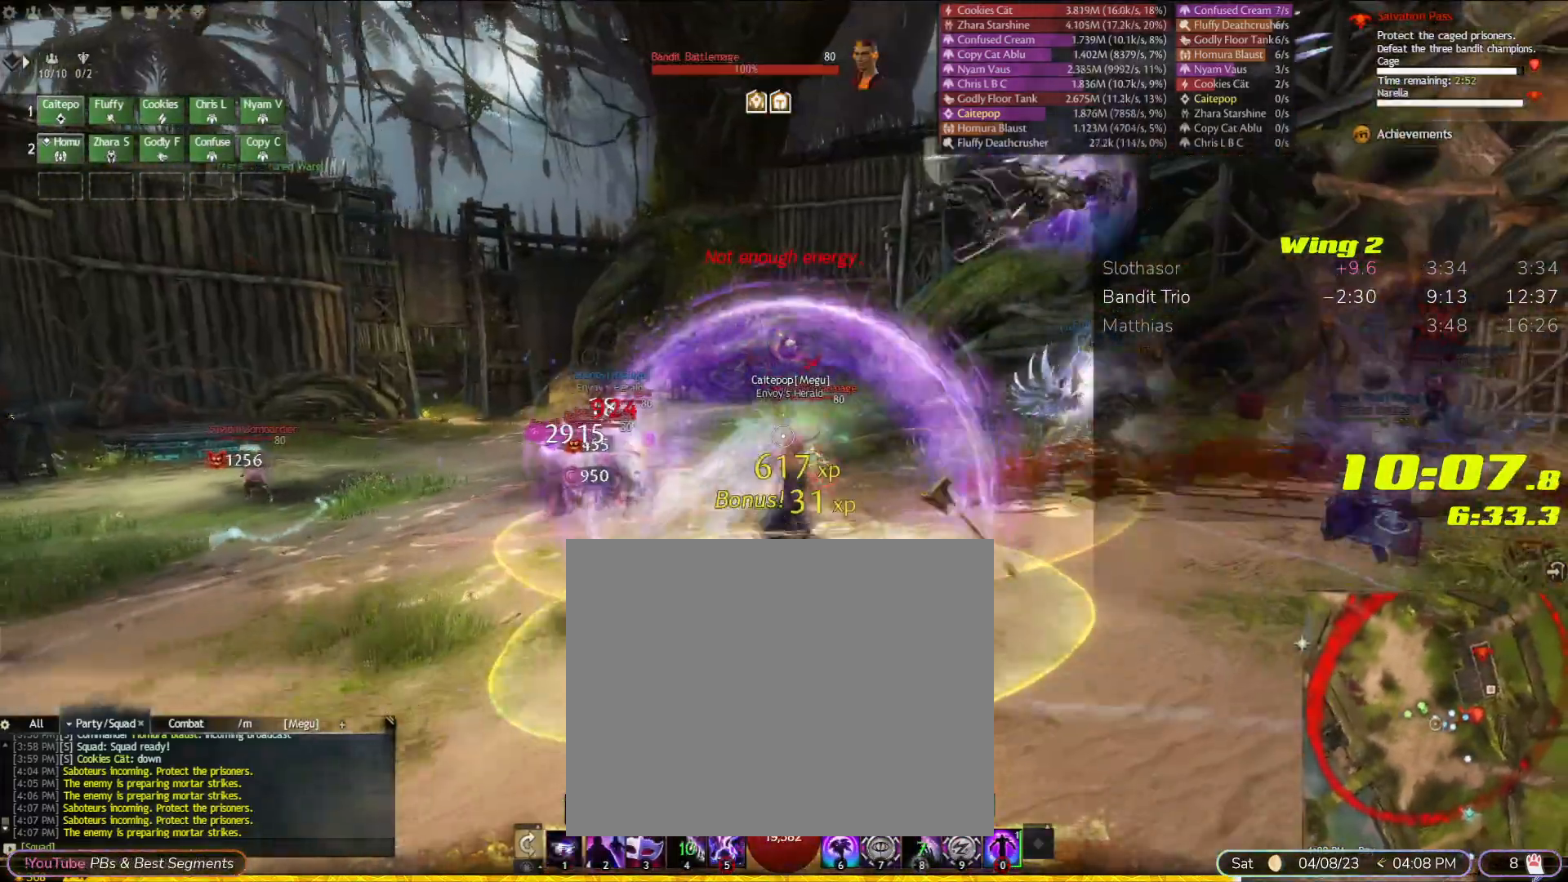
{"dt_ms": 1000, "buttons": [], "left_stick": "right", "right_stick": "up"}
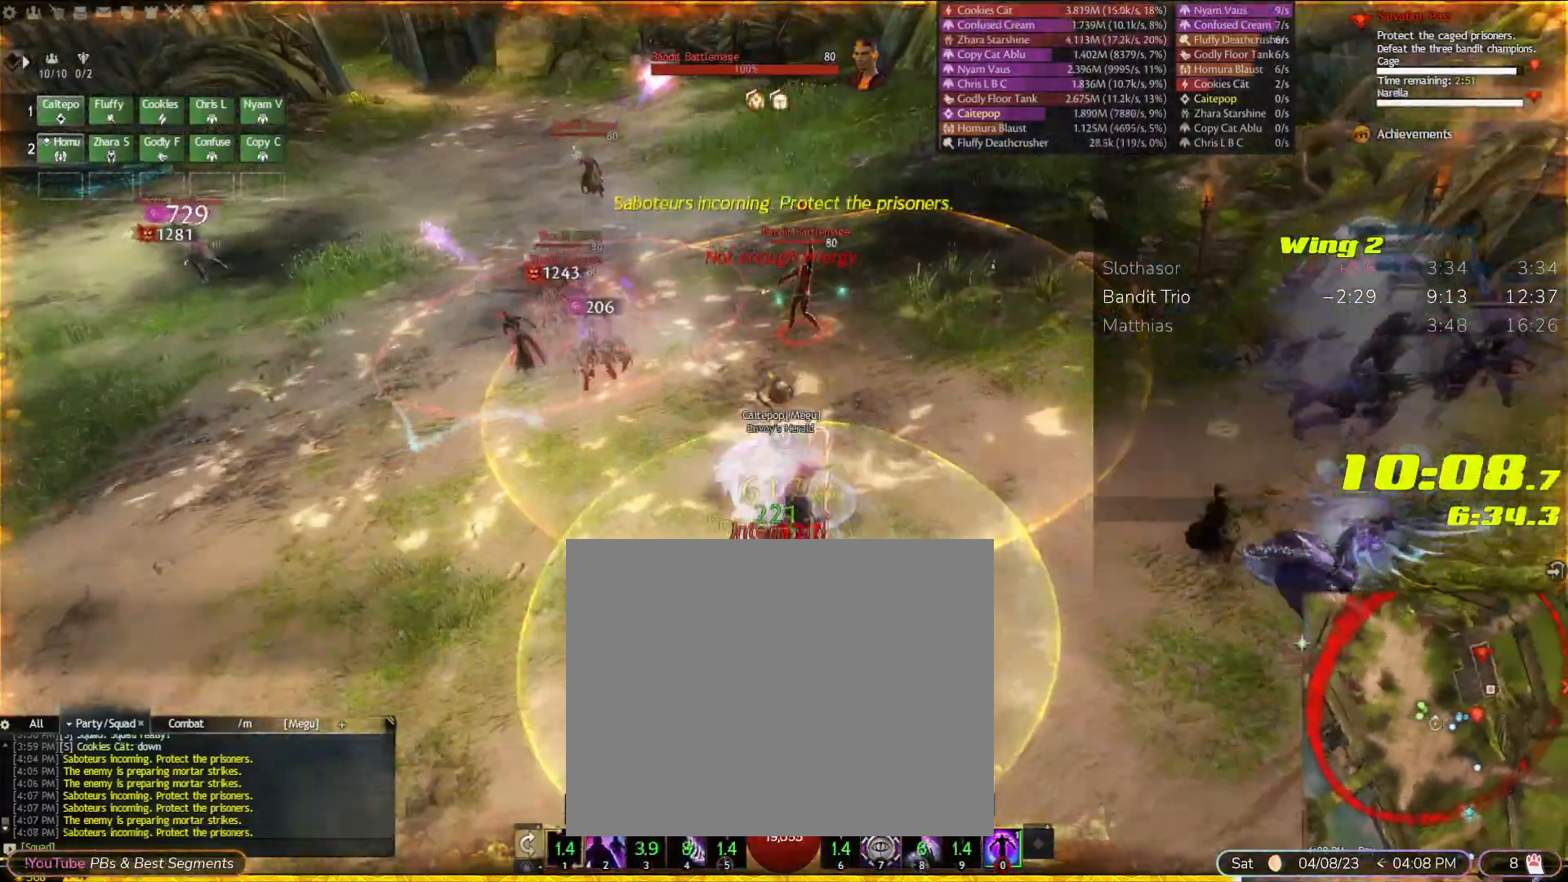
{"dt_ms": 500, "buttons": [], "left_stick": "up", "right_stick": "center", "events": [[200, "right_stick", "down-right"], [233, "left_stick", "up-right"], [300, "right_stick", "center"], [367, "left_stick", "up"]]}
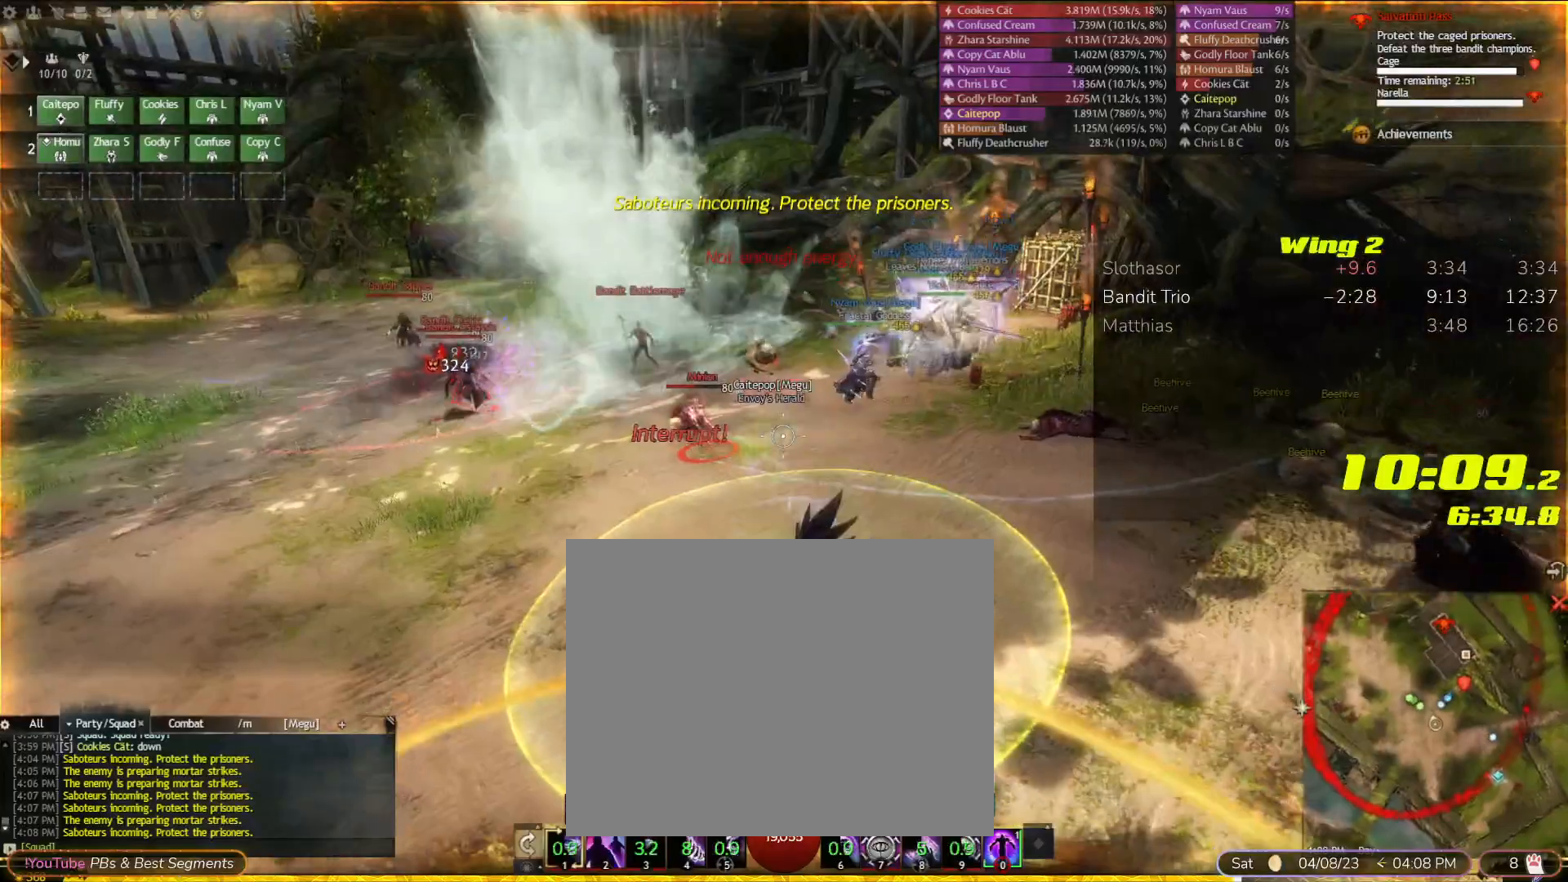
{"dt_ms": 500, "buttons": [], "left_stick": "up", "right_stick": "center"}
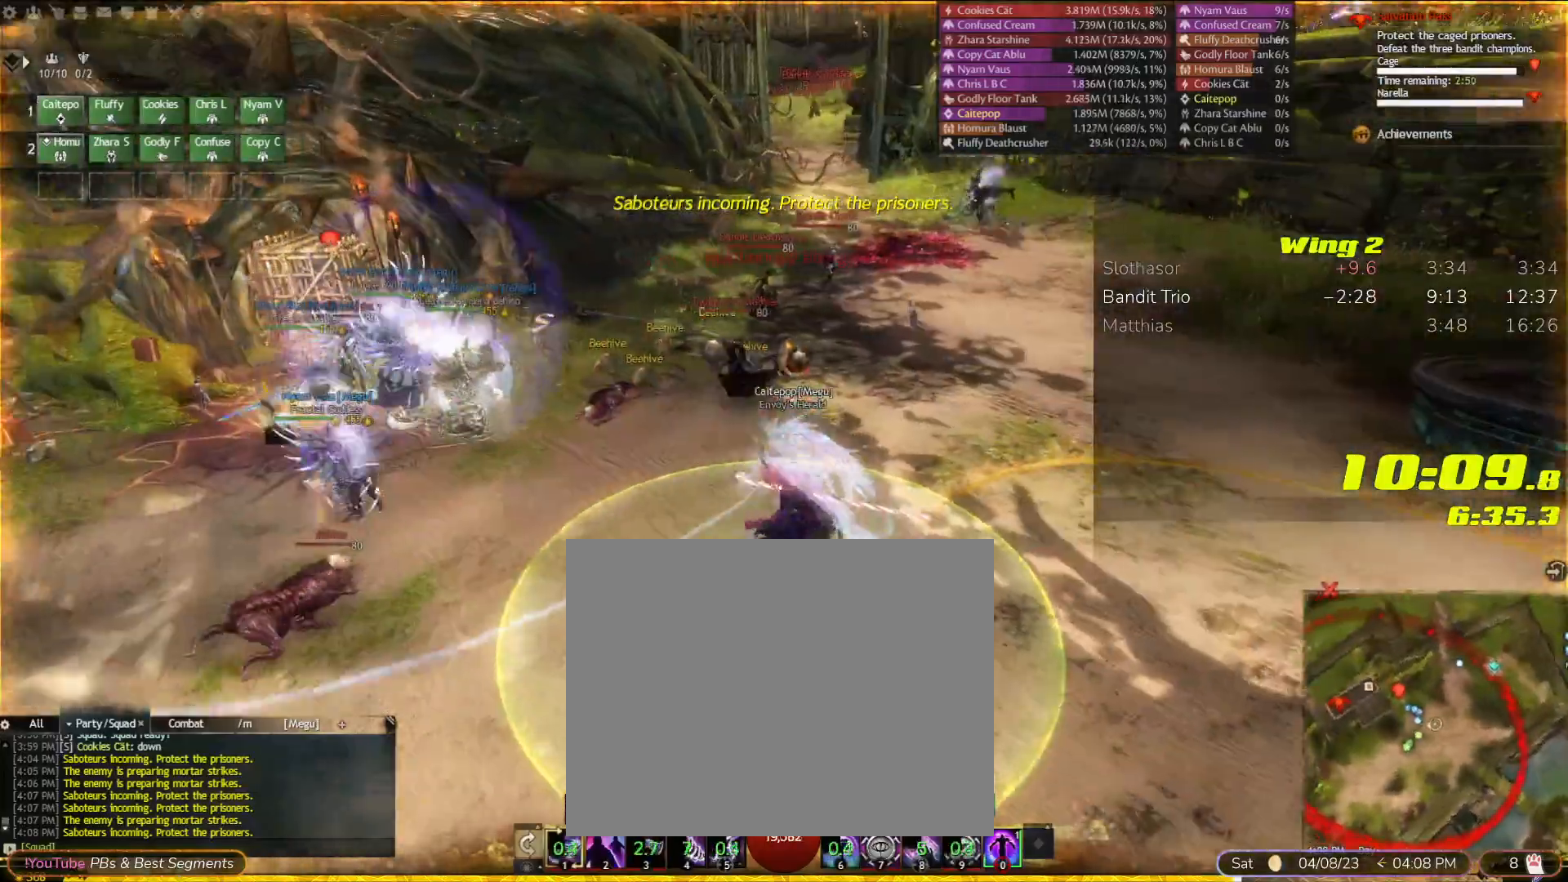
{"dt_ms": 500, "buttons": [], "left_stick": "up-left", "right_stick": "center"}
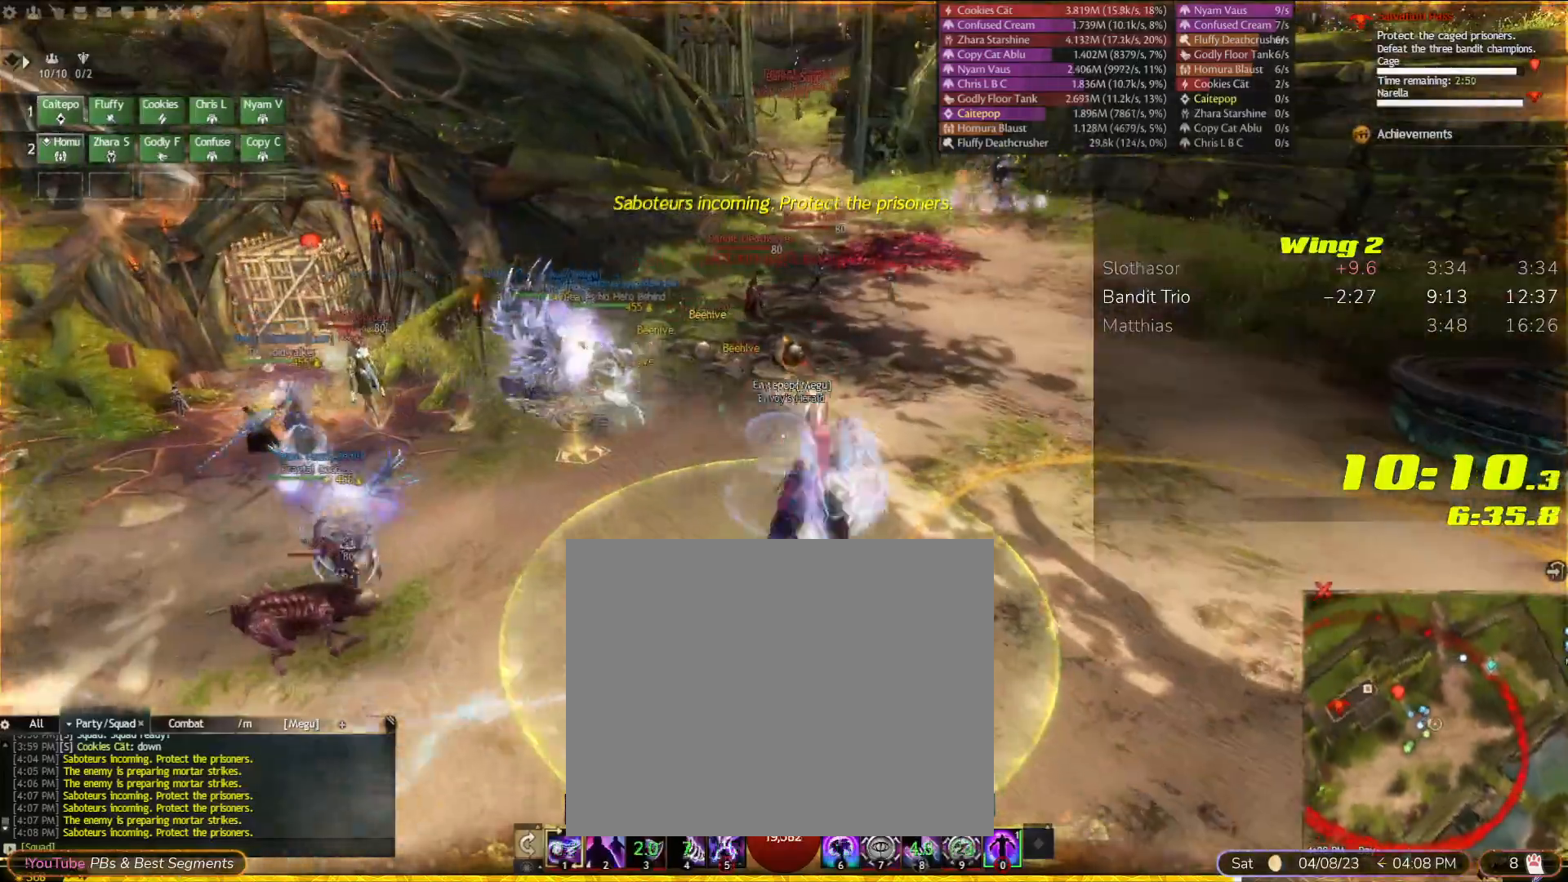
{"dt_ms": 500, "buttons": [], "left_stick": "up", "right_stick": "center", "events": [[367, "left_stick", "up"]]}
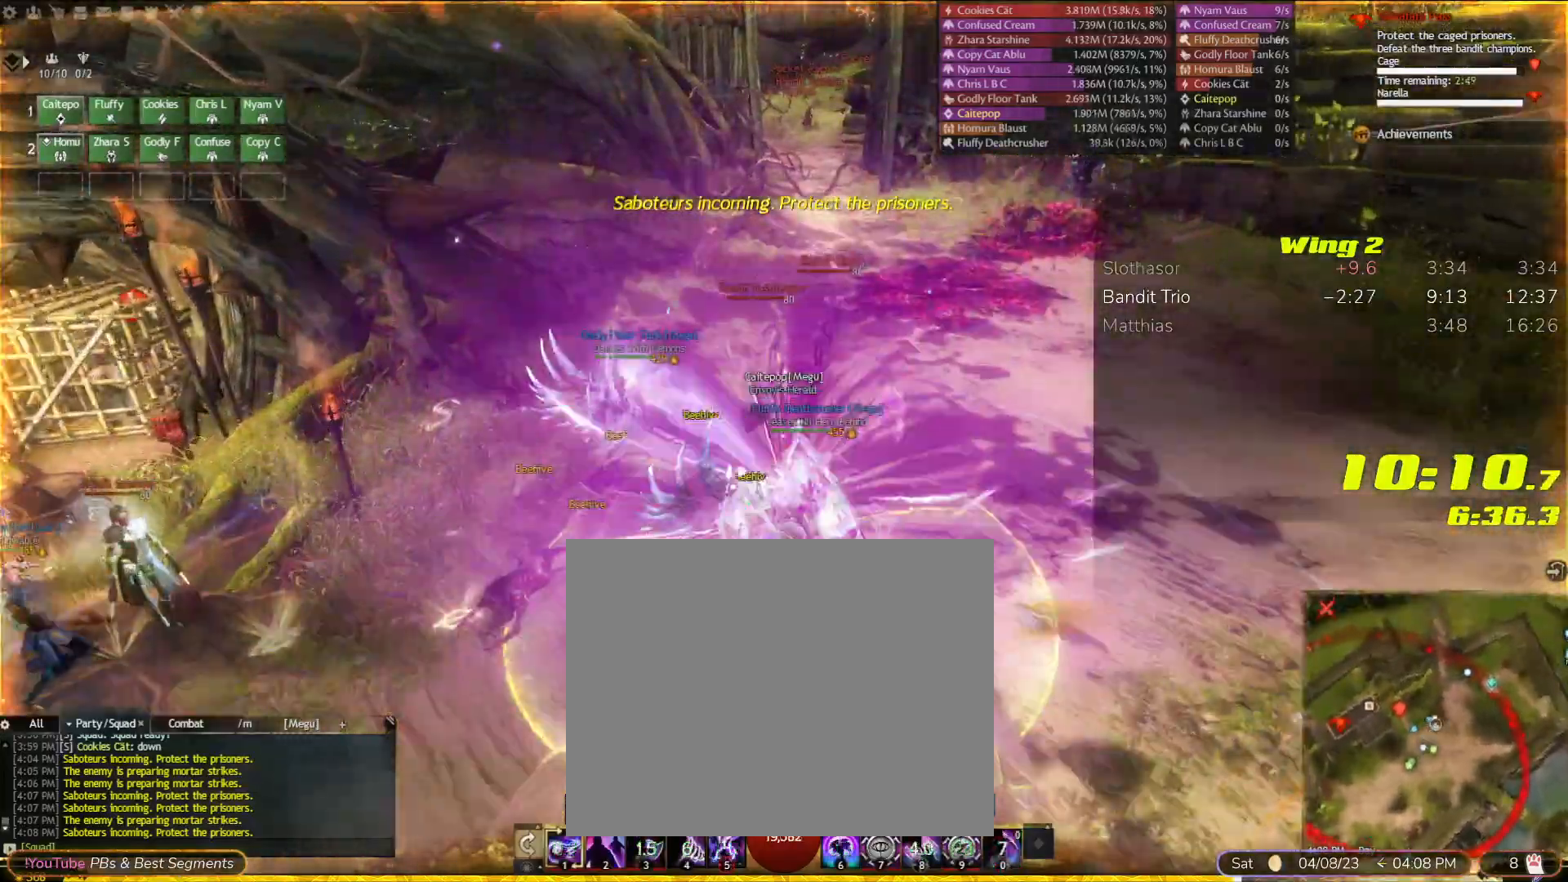
{"dt_ms": 500, "buttons": [], "left_stick": "up", "right_stick": "center", "events": []}
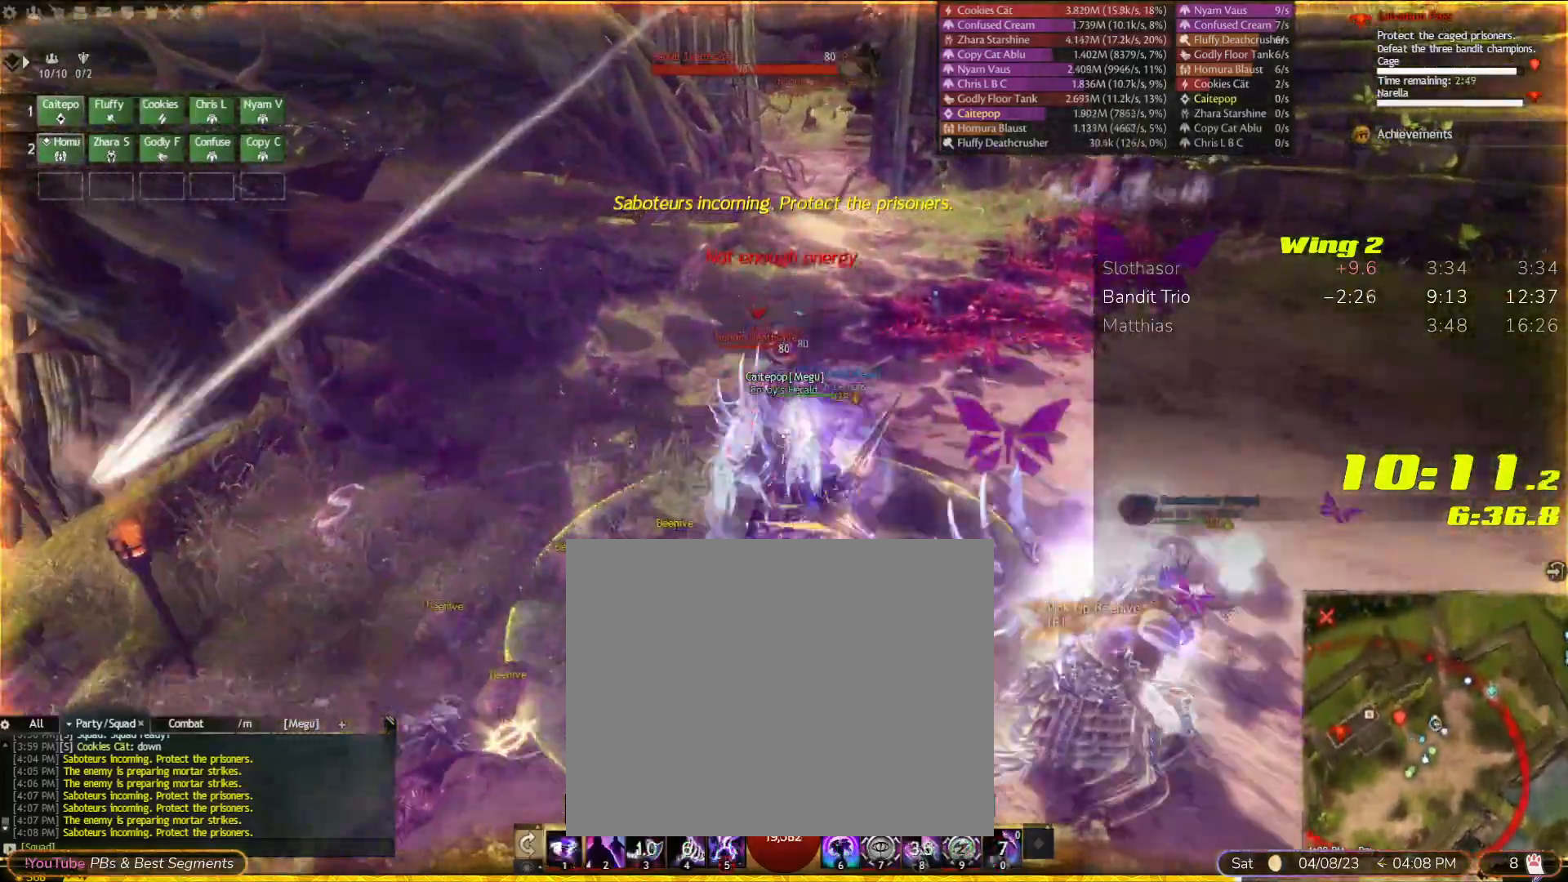
{"dt_ms": 1000, "buttons": [], "left_stick": "left", "right_stick": "center"}